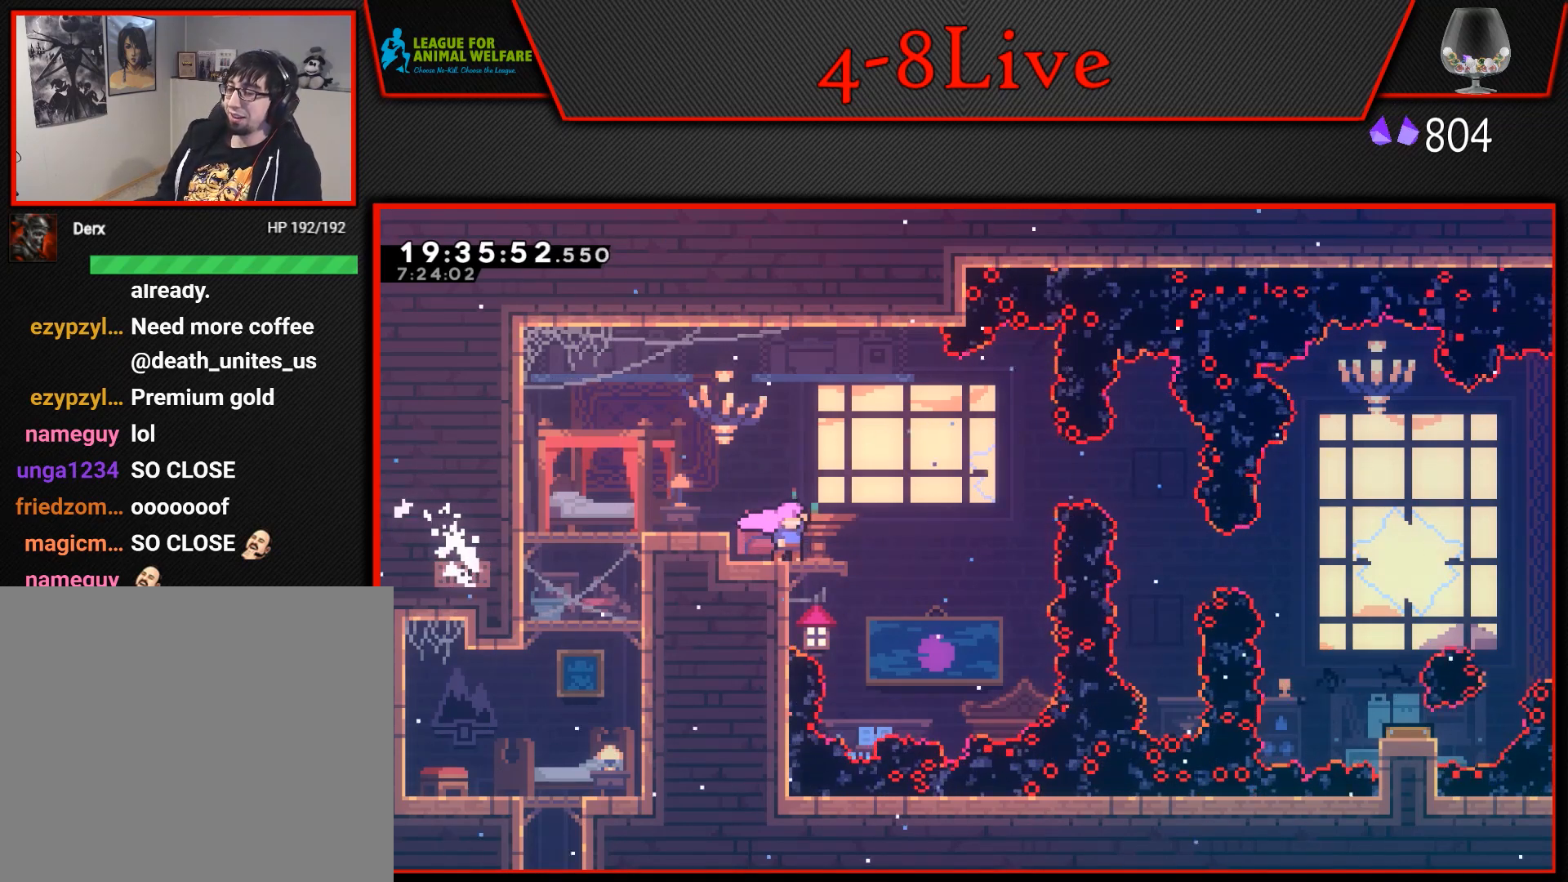
Gameplay with a controller (PlayStation layout); each line is a JSON object with the inputs held at the frame after it. "events" lists button and stick changes between this image and that frame as [ms after this image, input, new state], when the widget could be followed in between. Not read: left_stick right_stick.
{"buttons": [], "events": [[217, "DPAD_RIGHT", "down"], [350, "DPAD_RIGHT", "up"]]}
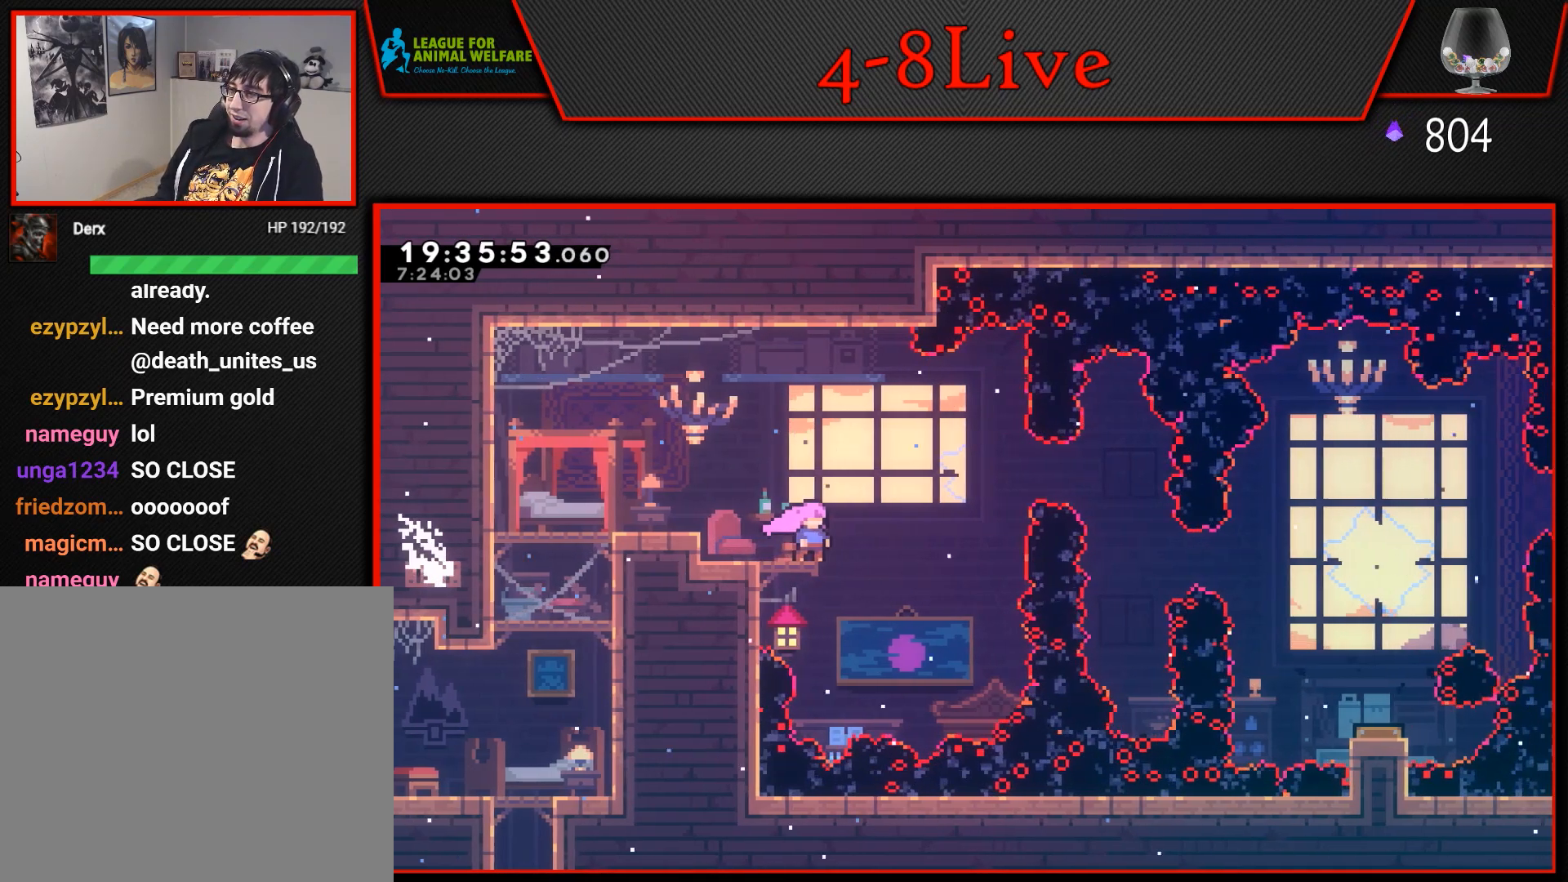
{"buttons": [], "events": []}
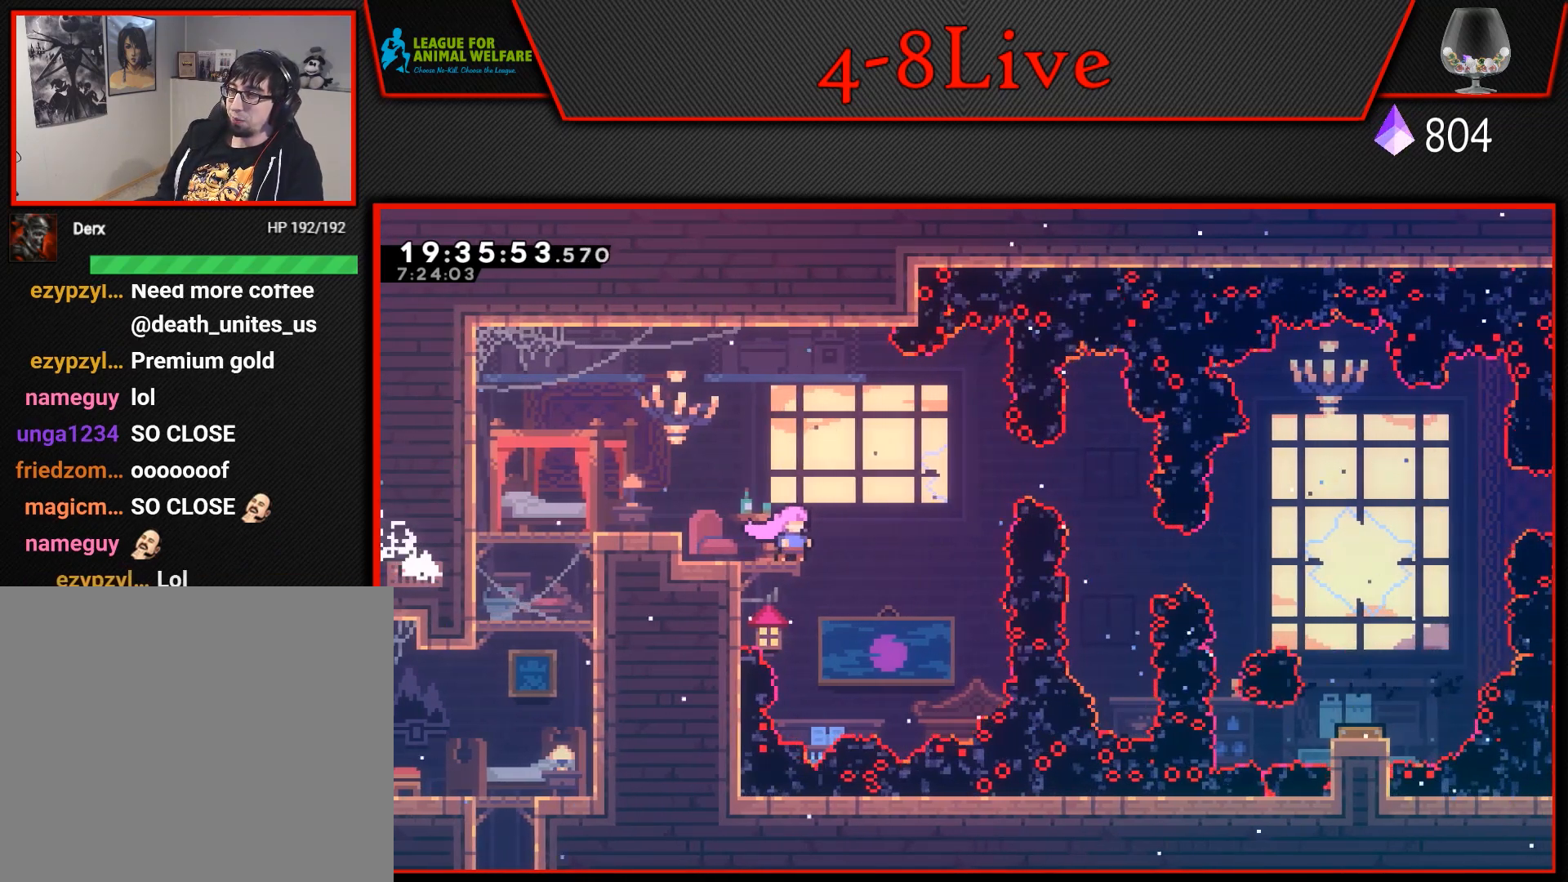
{"buttons": ["DPAD_RIGHT"], "events": [[483, "DPAD_RIGHT", "down"]]}
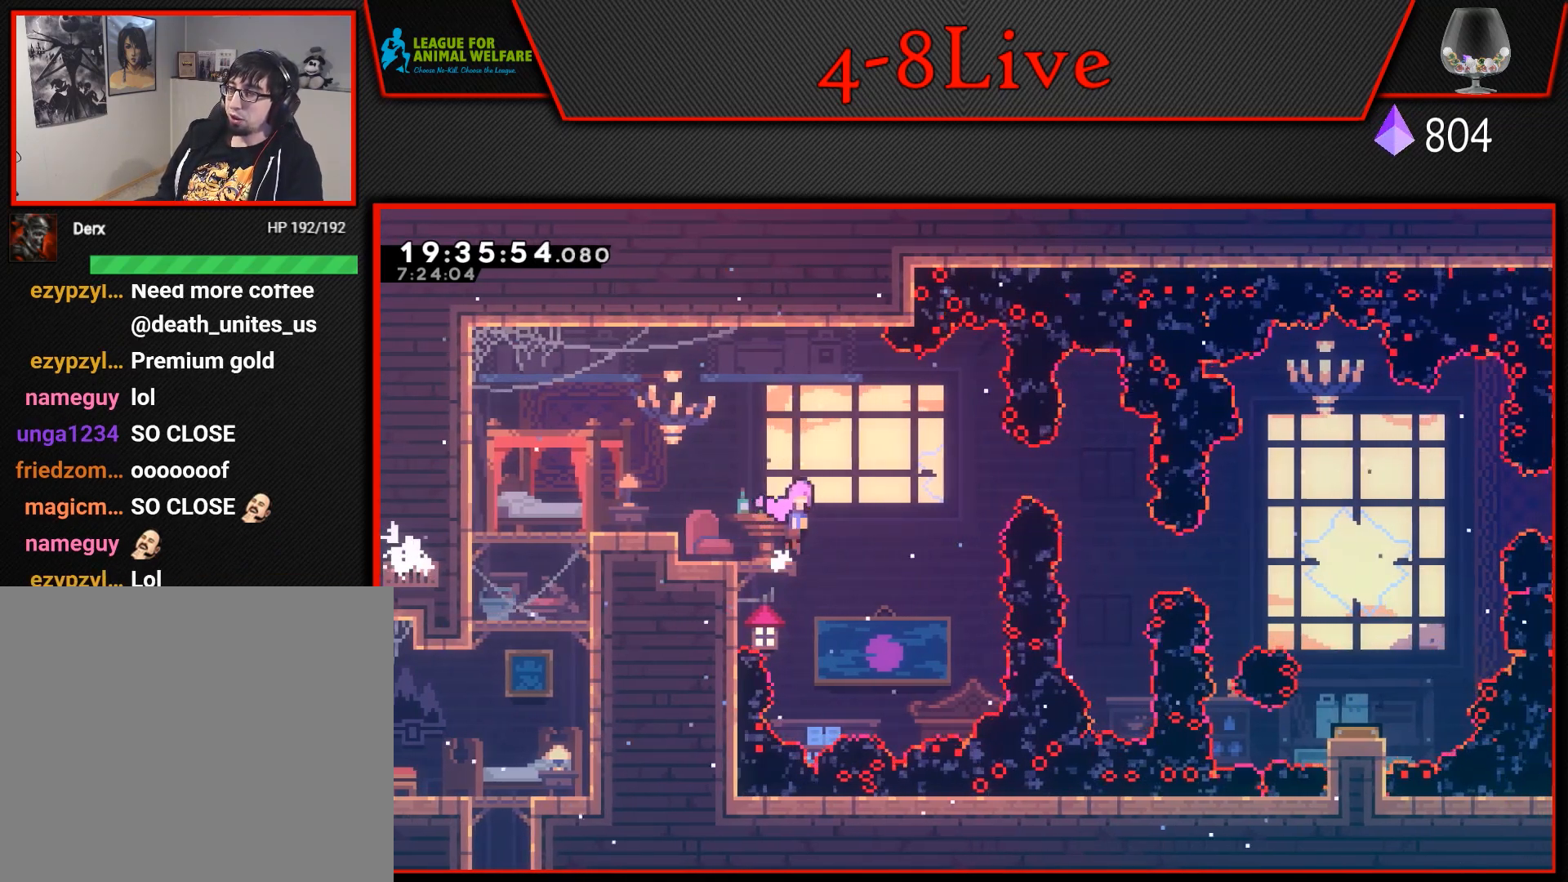
{"buttons": ["R1", "DPAD_RIGHT"], "events": [[17, "CROSS", "down"], [133, "DPAD_RIGHT", "up"], [217, "CROSS", "up"], [350, "DPAD_RIGHT", "down"], [450, "R1", "down"]]}
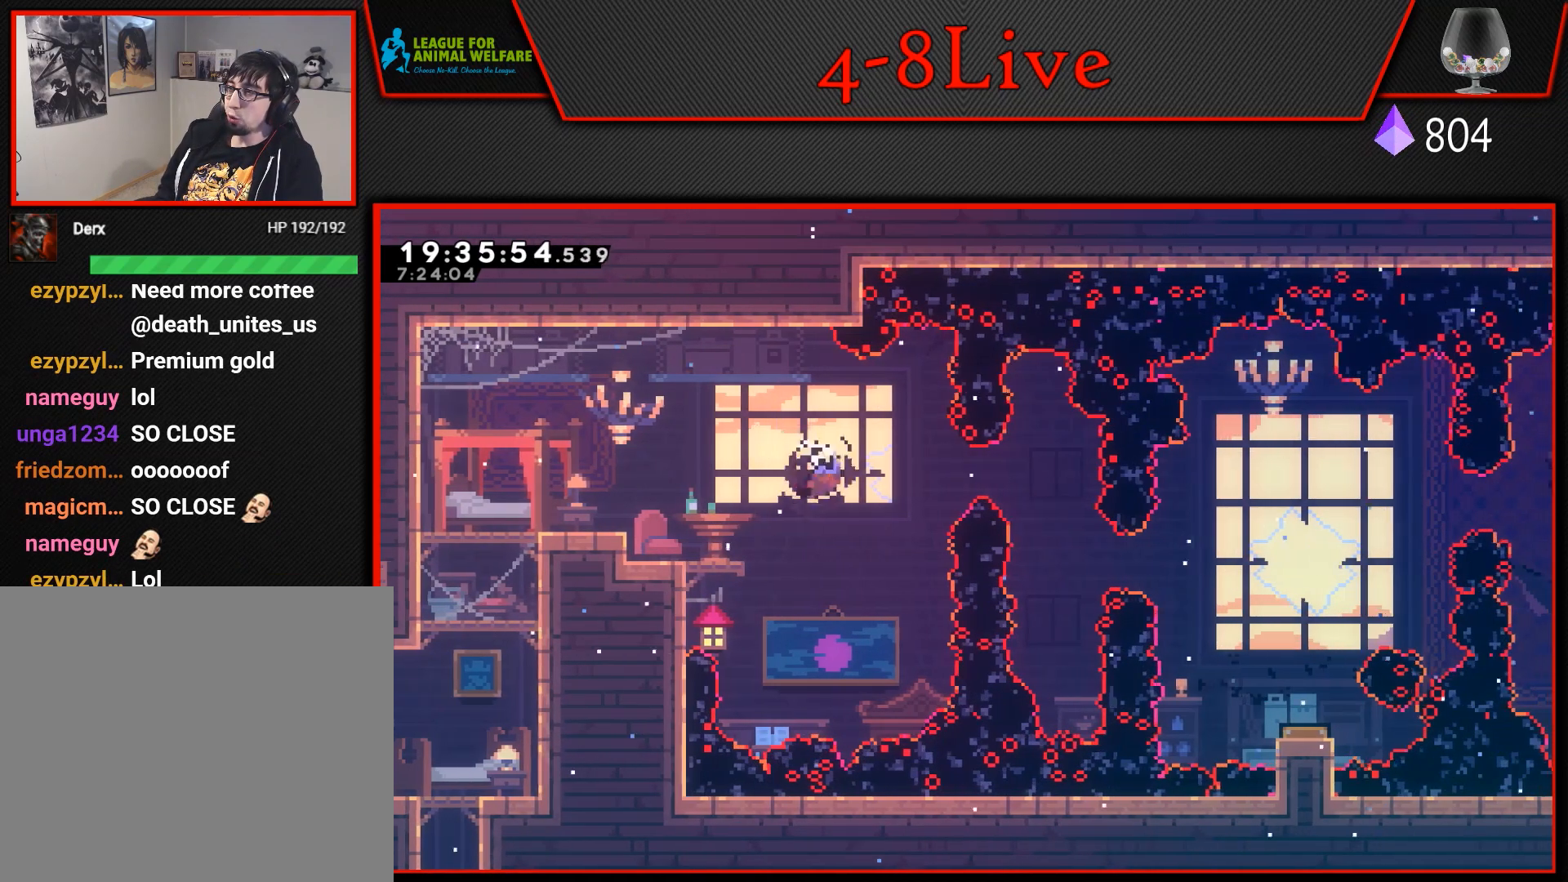
{"buttons": ["R1", "DPAD_RIGHT"], "events": [[117, "R1", "up"], [217, "DPAD_RIGHT", "up"], [417, "DPAD_RIGHT", "down"], [467, "R1", "down"]]}
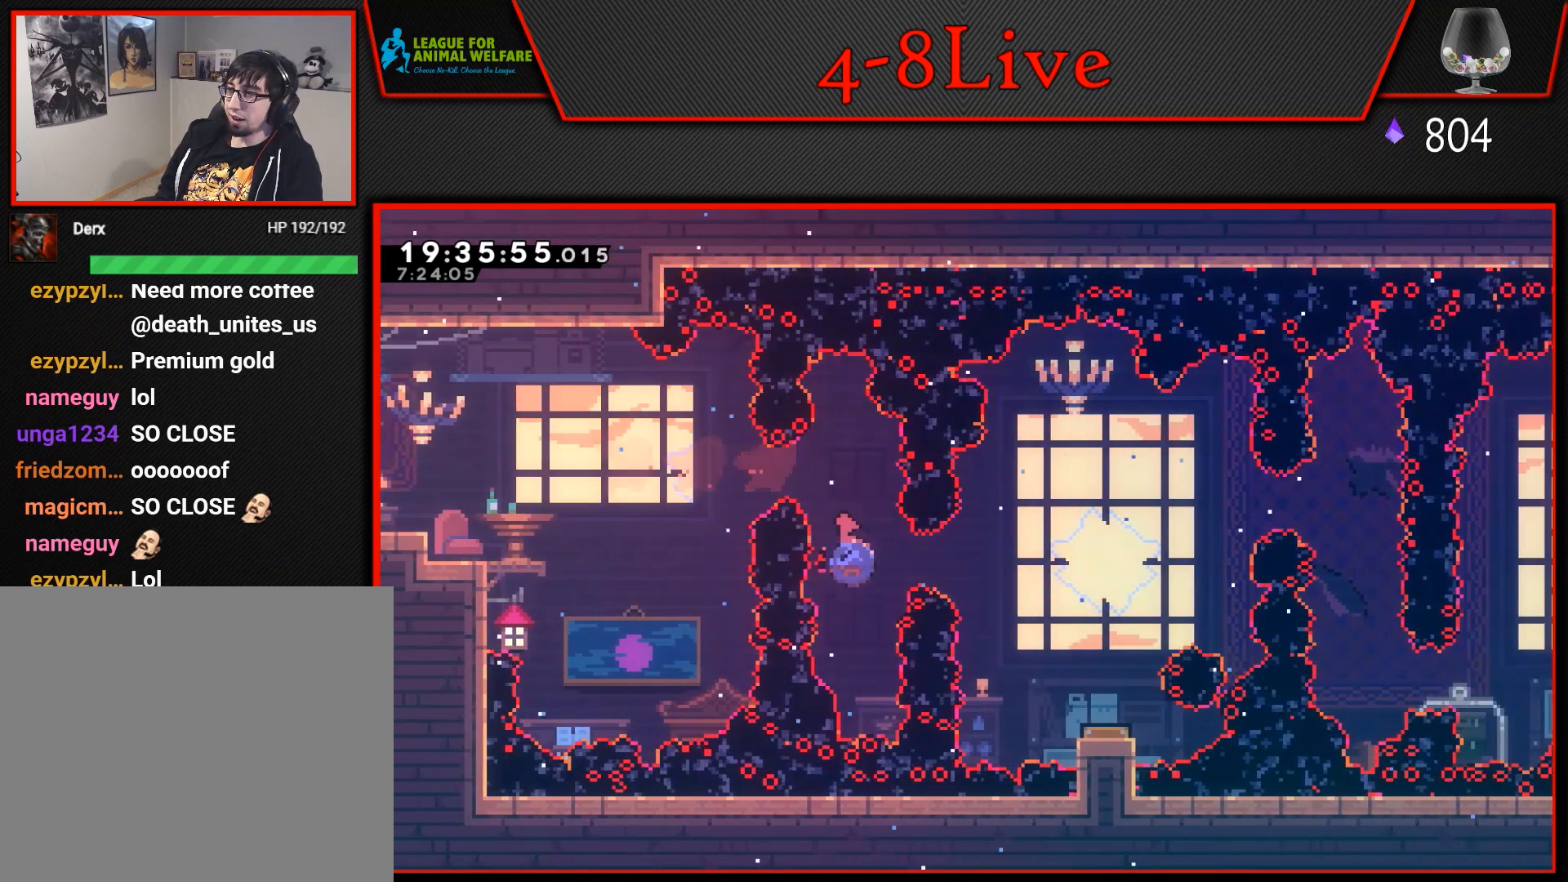
{"buttons": [], "events": [[167, "R1", "up"], [383, "DPAD_RIGHT", "up"]]}
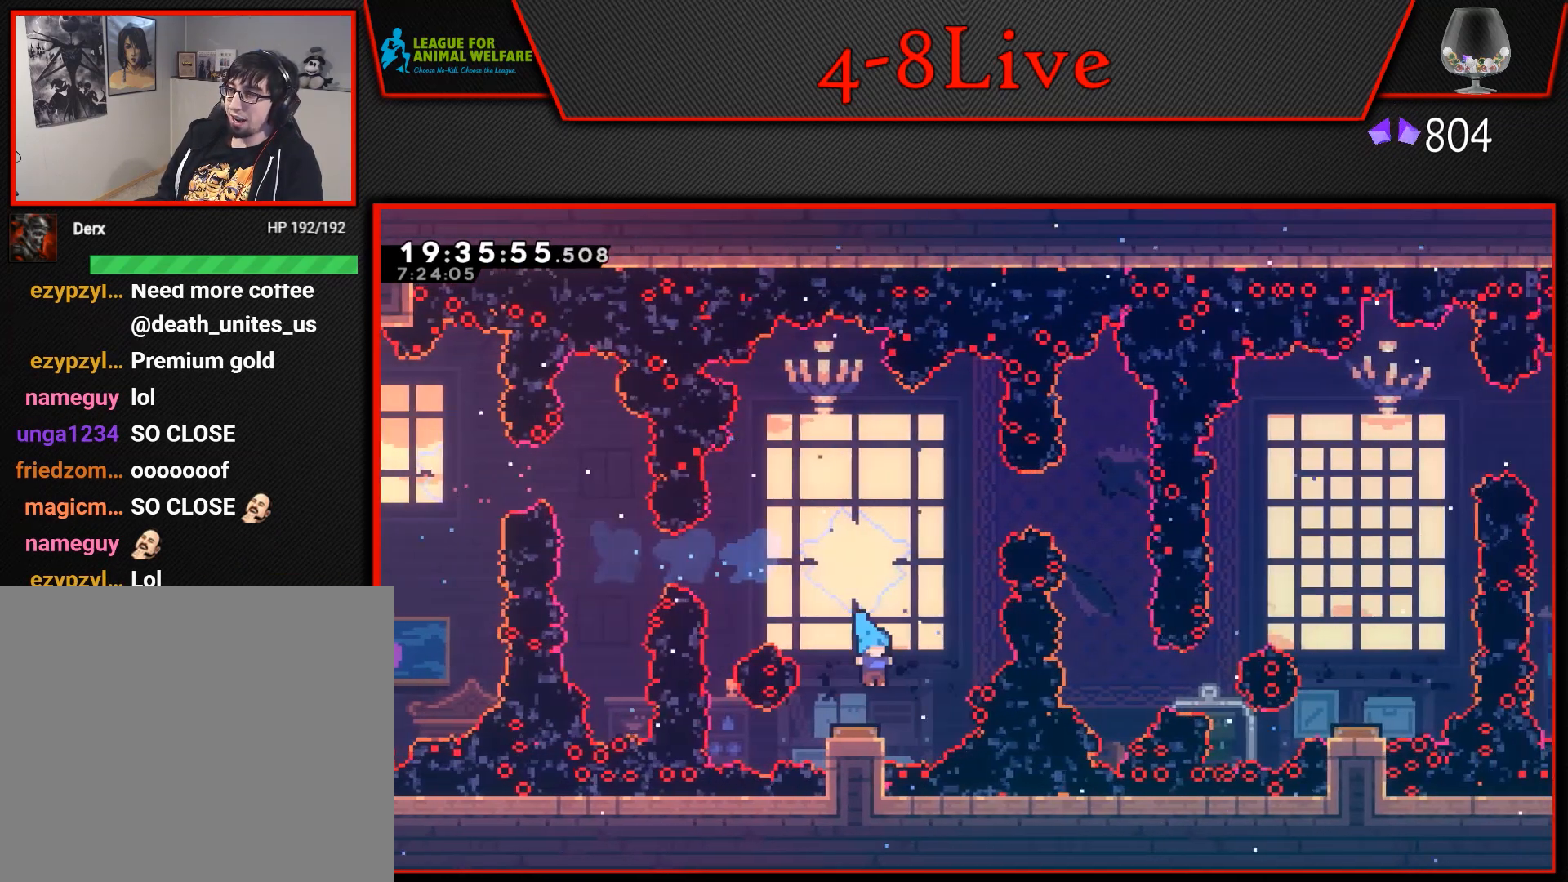
{"buttons": [], "events": [[350, "DPAD_RIGHT", "down"], [433, "DPAD_RIGHT", "up"]]}
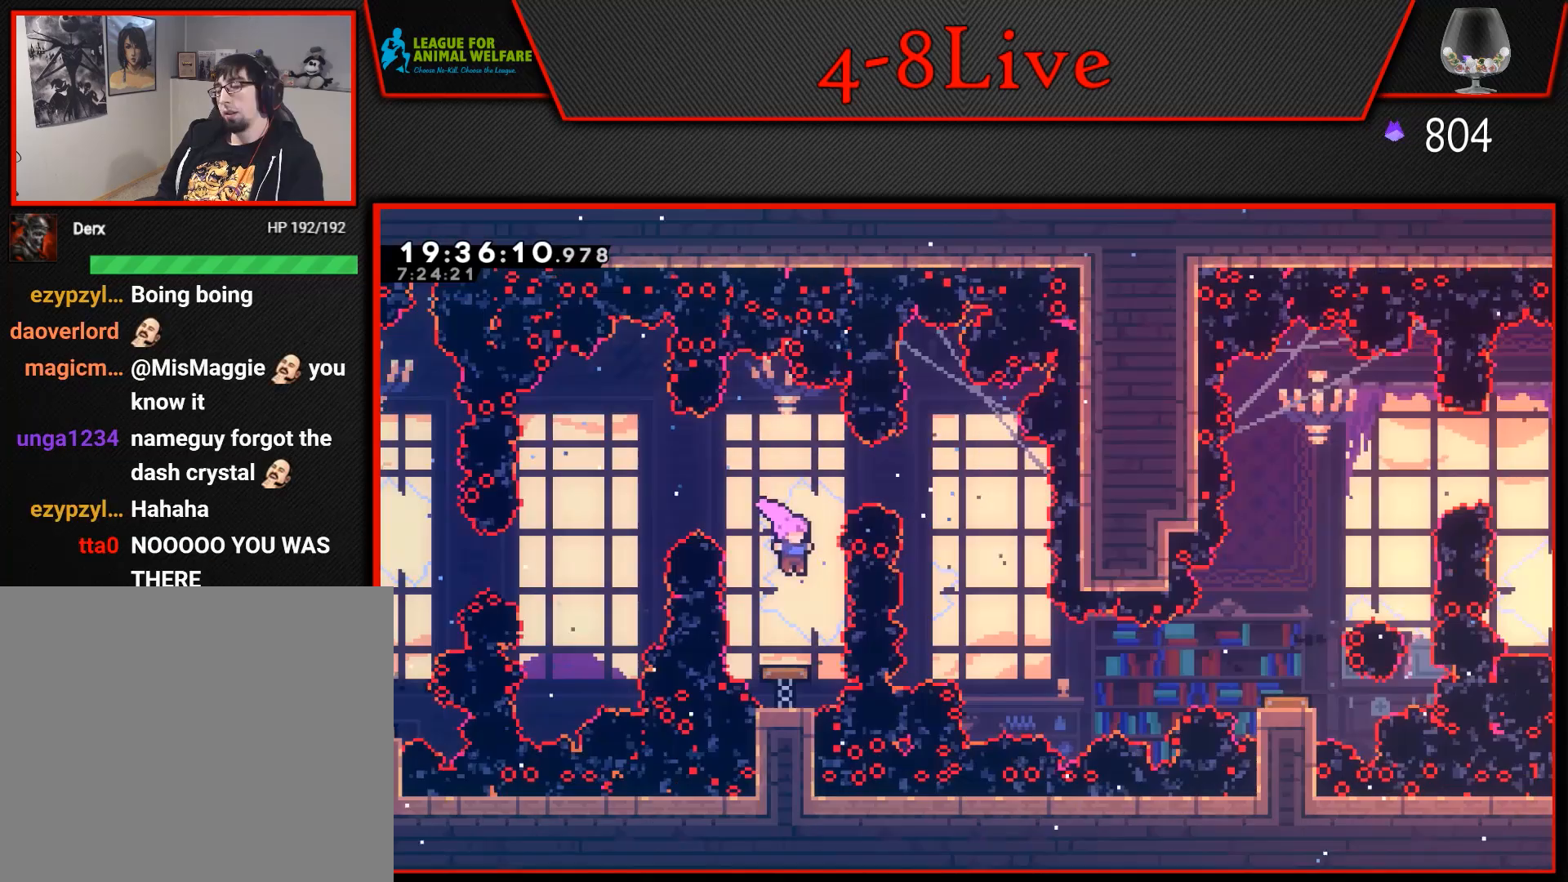
{"buttons": [], "events": []}
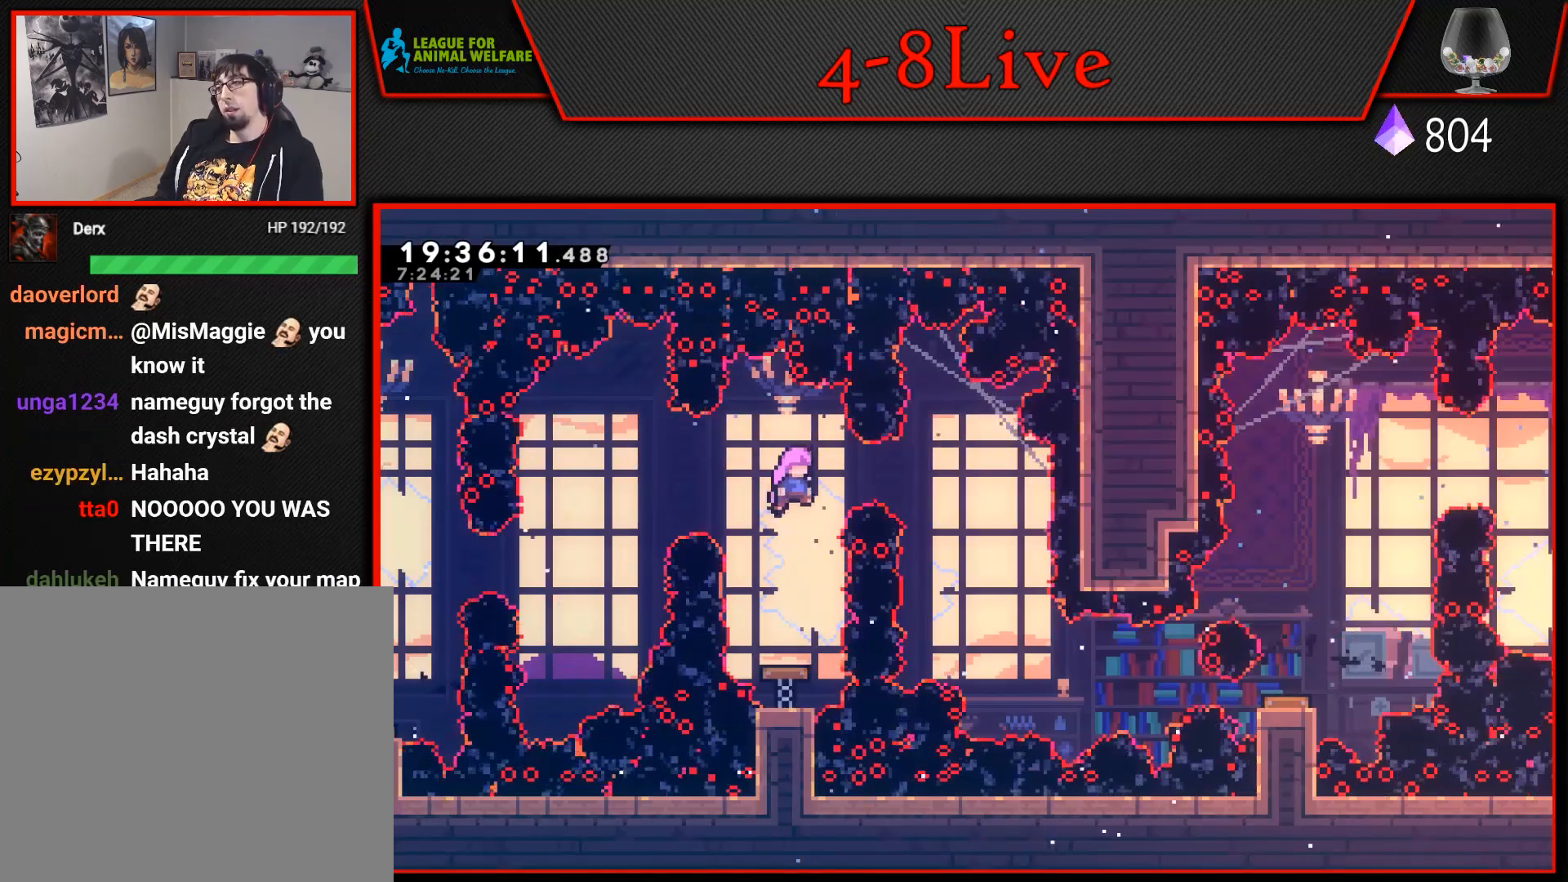
{"buttons": [], "events": []}
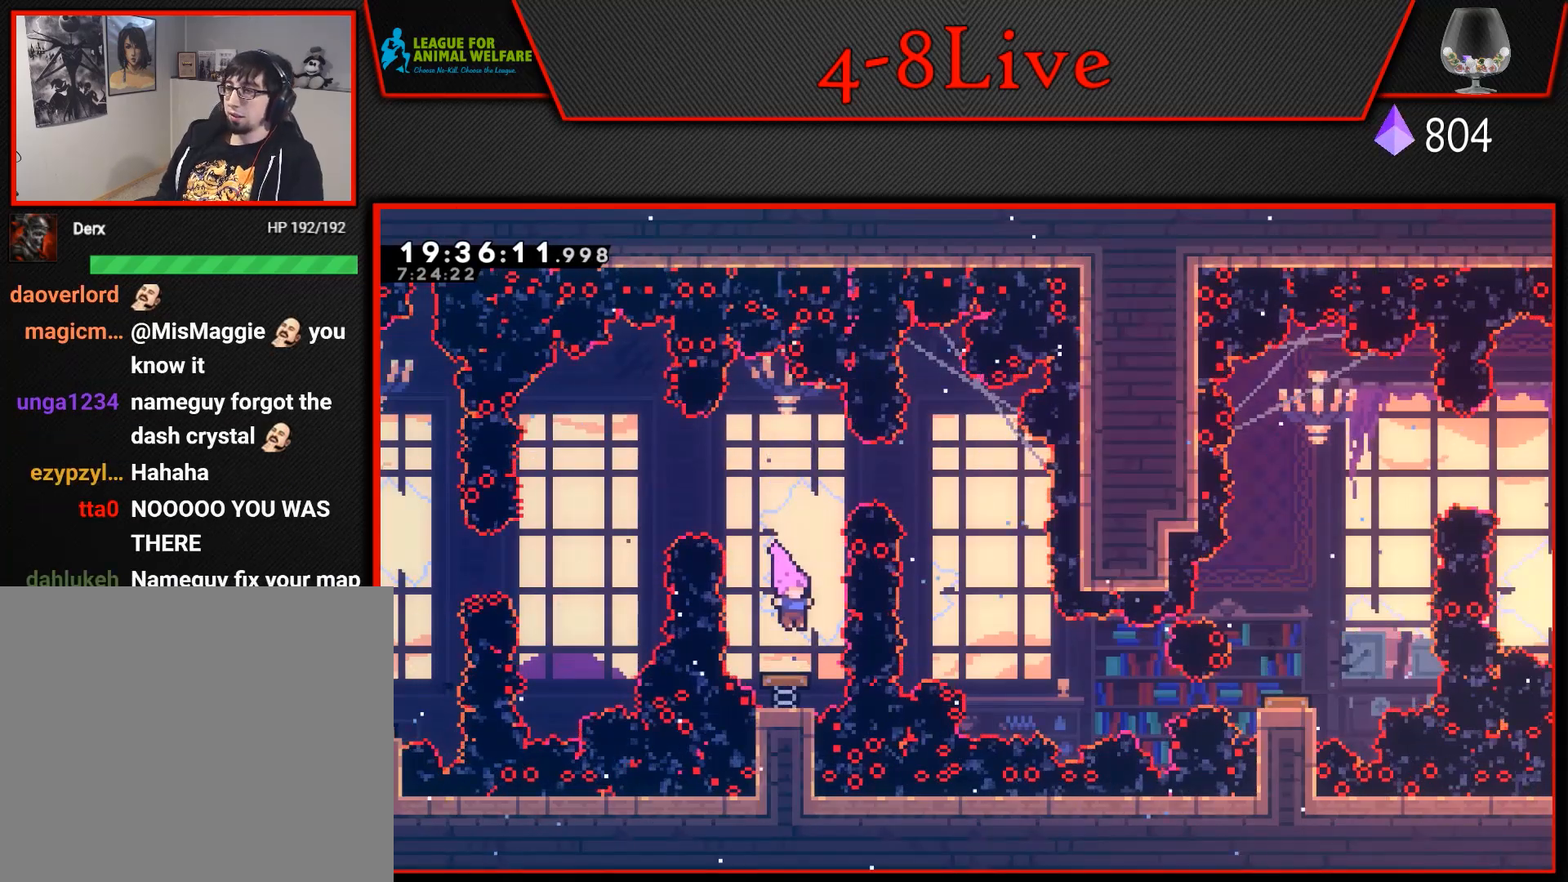
{"buttons": [], "events": []}
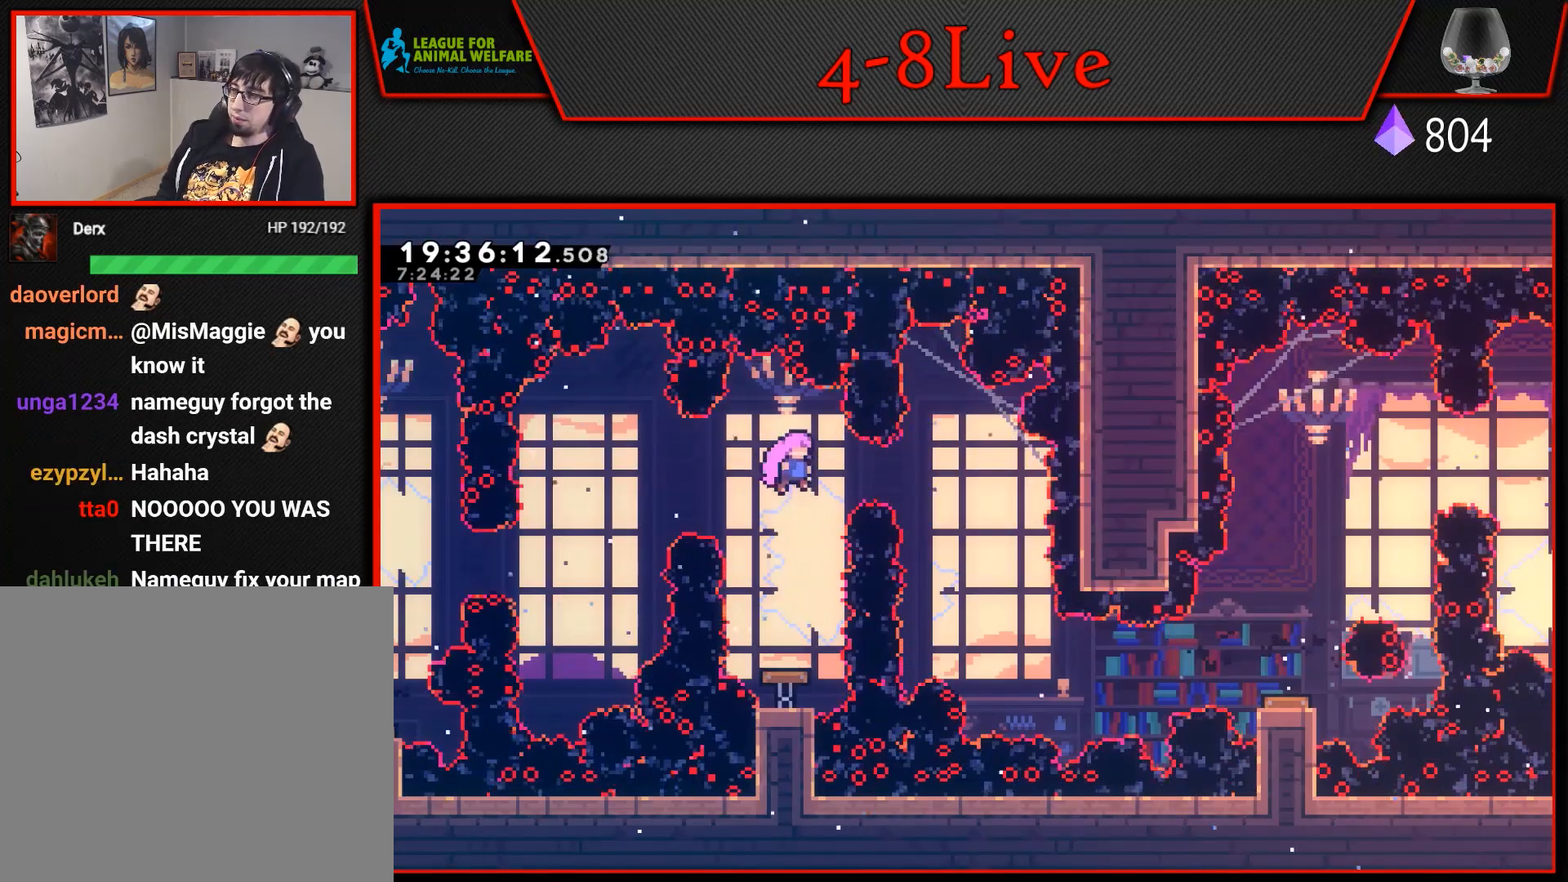
{"buttons": [], "events": []}
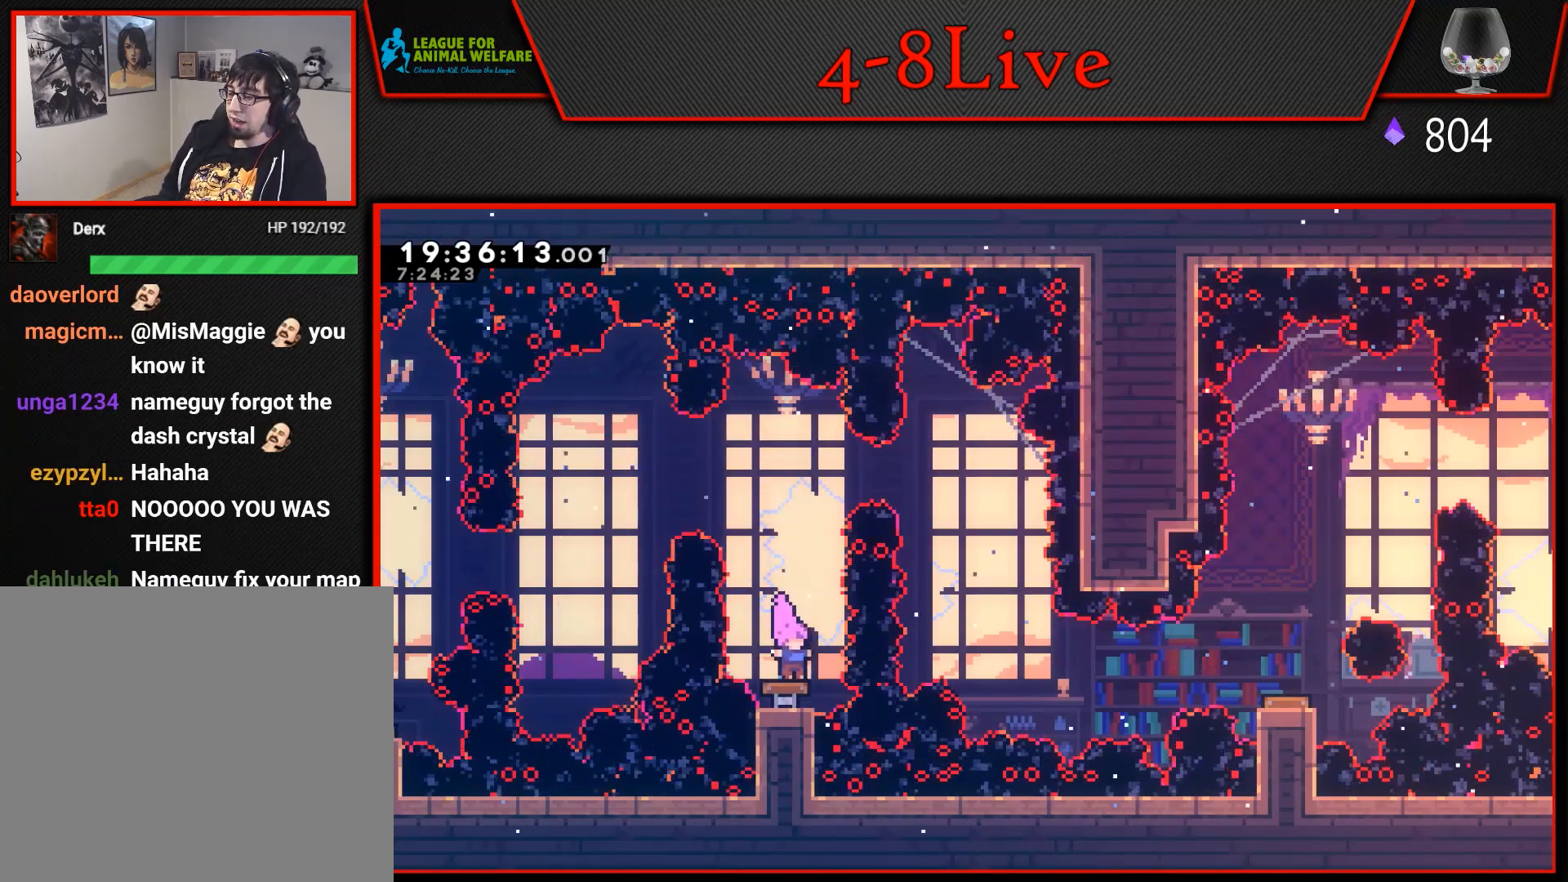
{"buttons": [], "events": []}
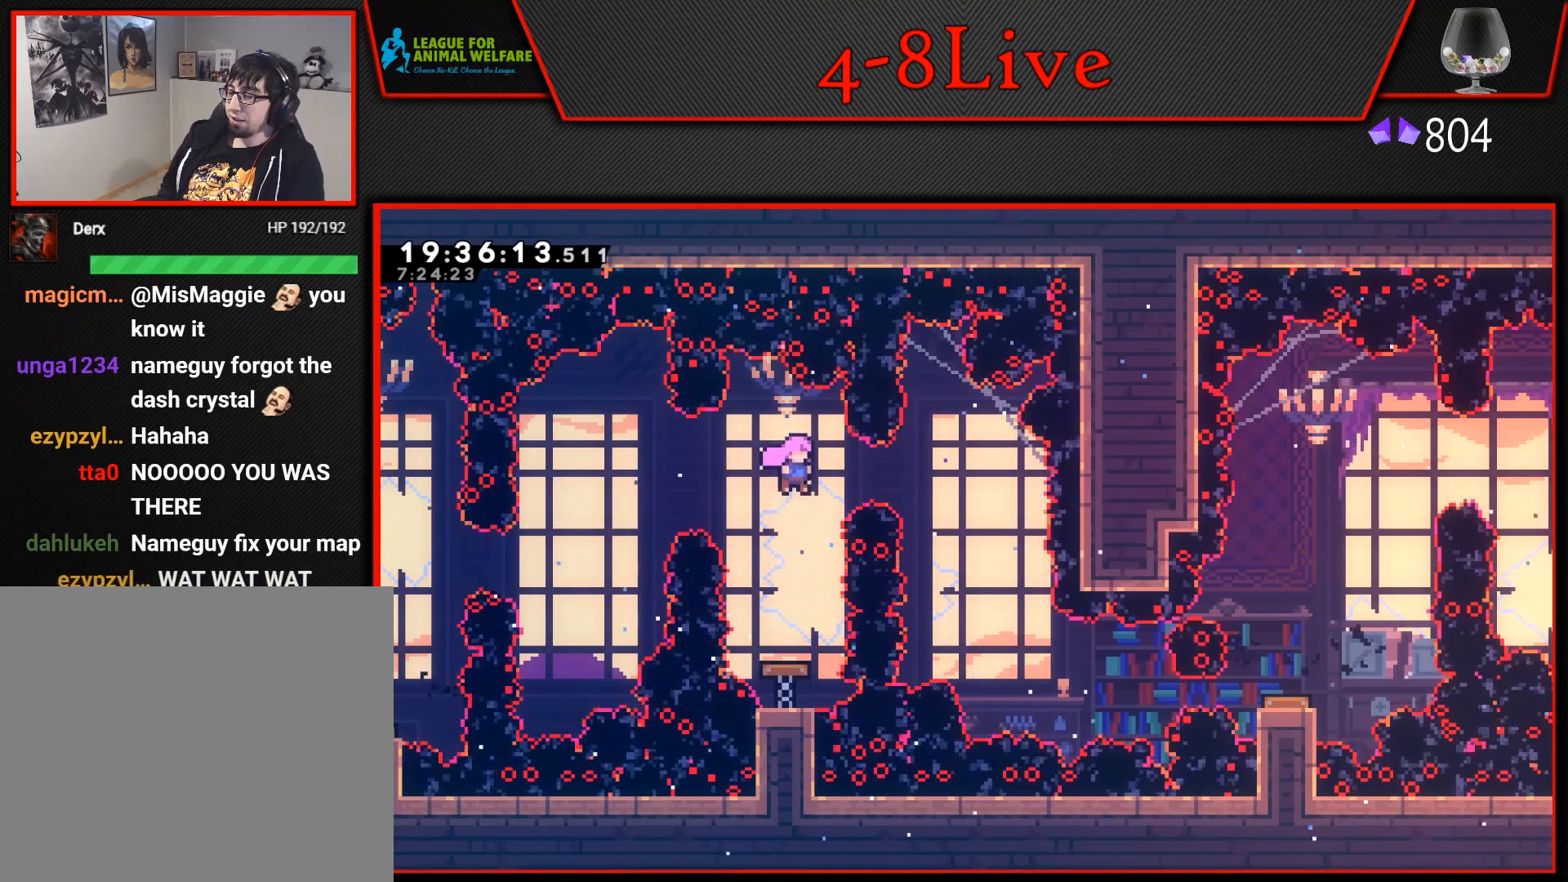
{"buttons": [], "events": []}
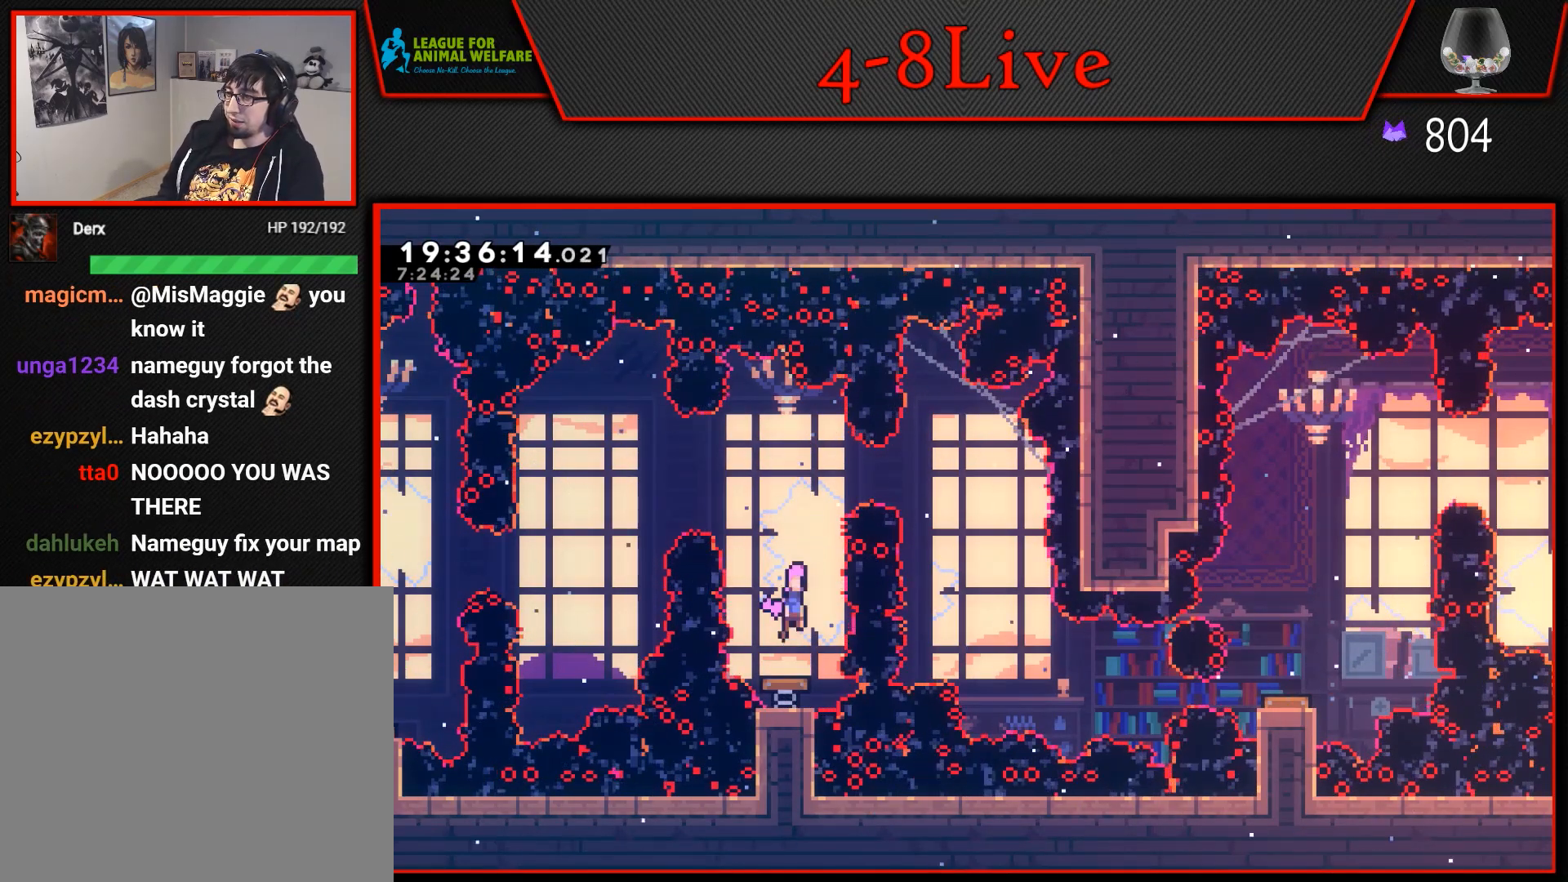
{"buttons": [], "events": []}
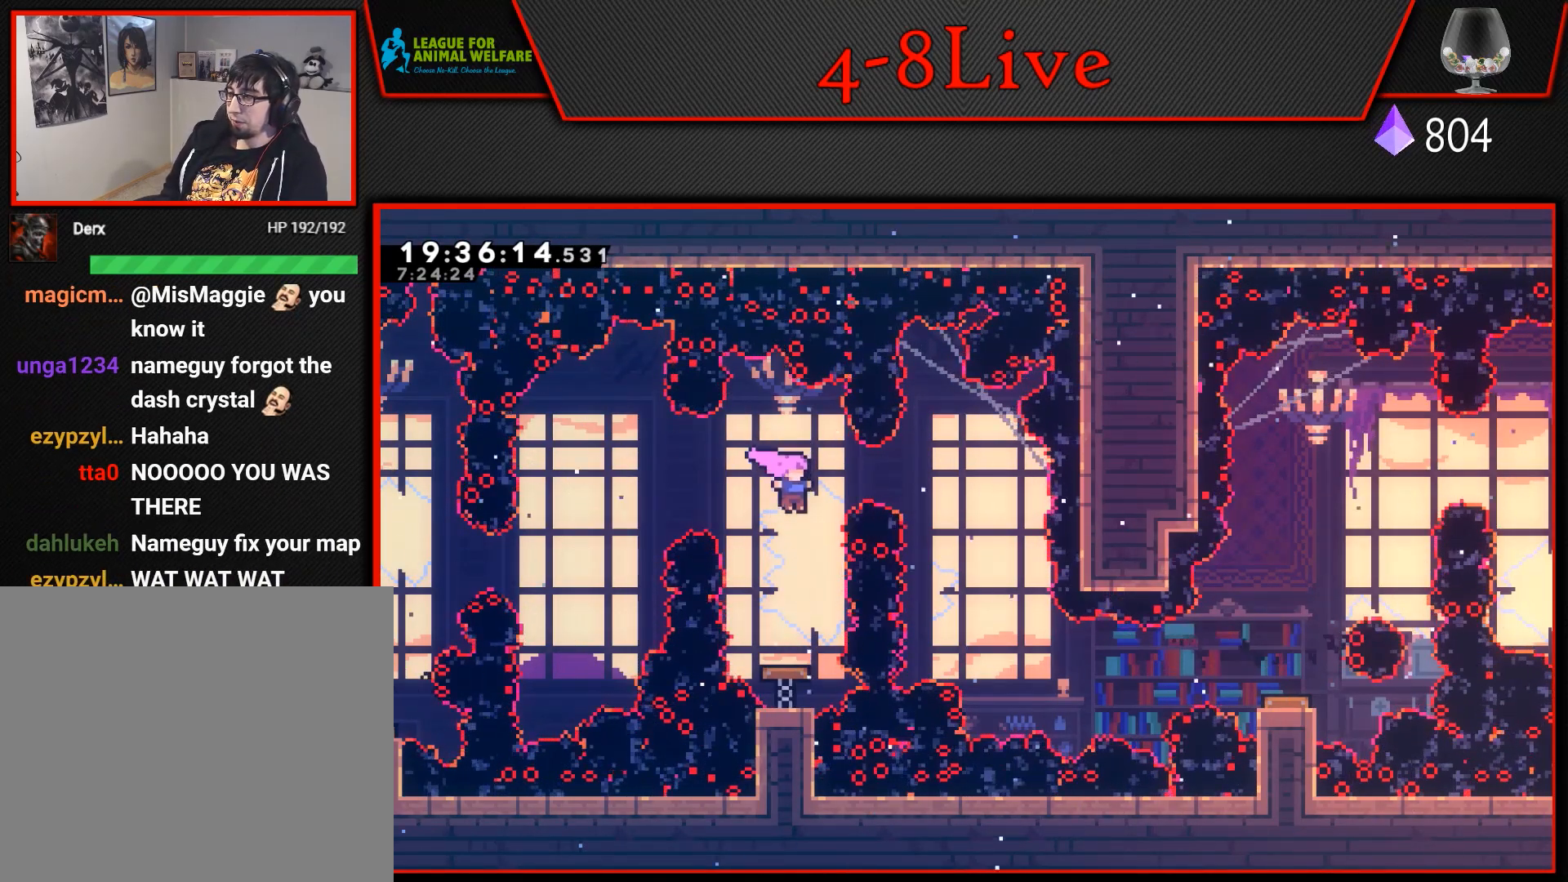
{"buttons": [], "events": [[133, "DPAD_DOWN", "down"], [183, "R1", "down"], [317, "DPAD_DOWN", "up"], [350, "R1", "up"]]}
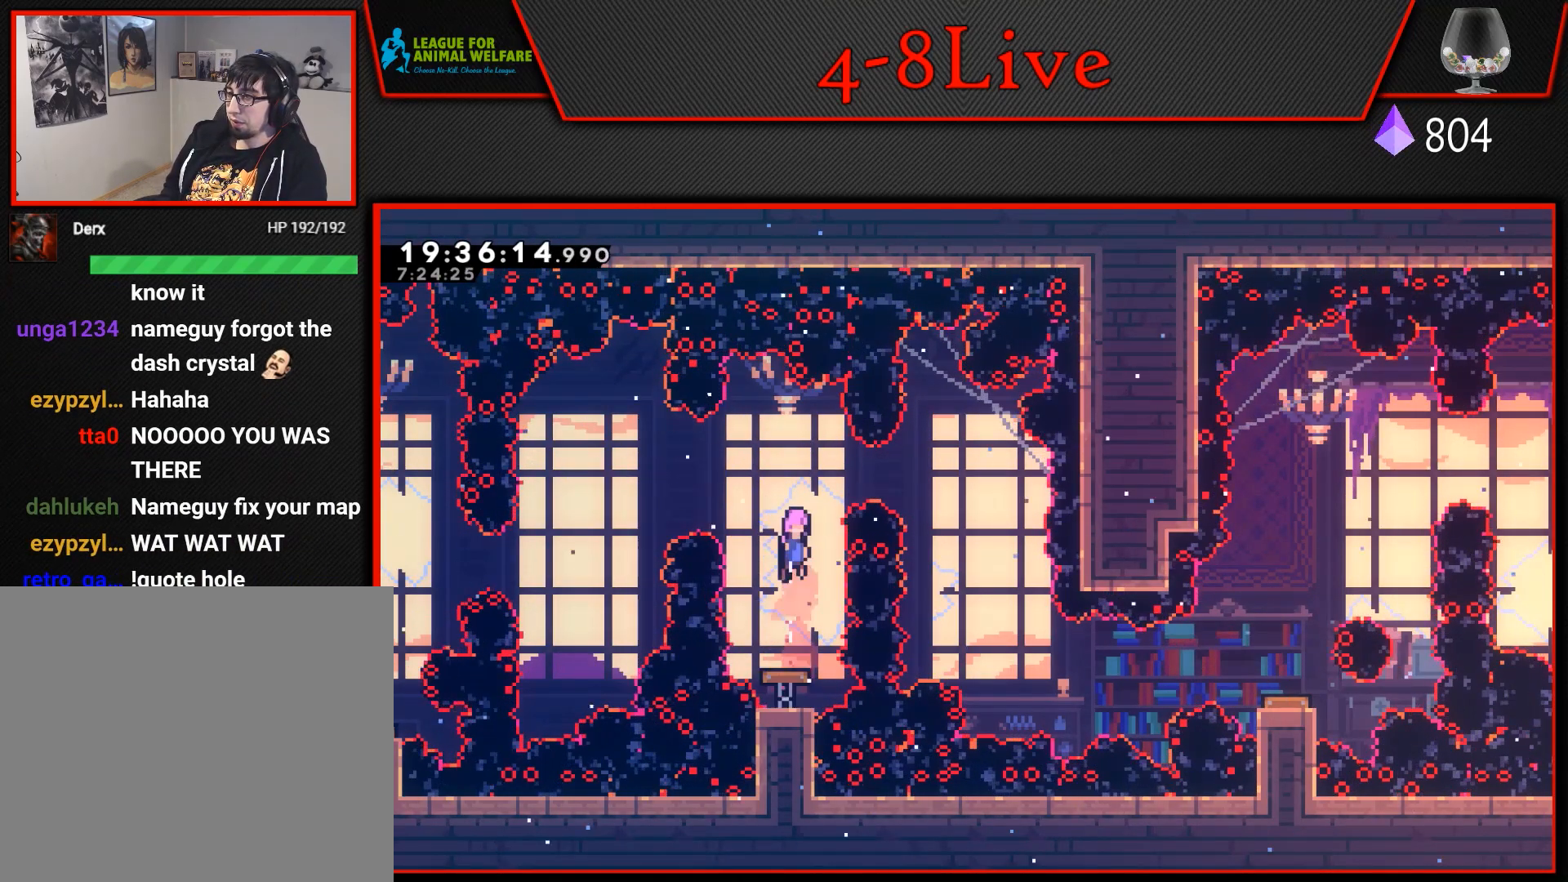
{"buttons": ["L1"], "events": [[317, "DPAD_RIGHT", "down"], [317, "L1", "down"], [350, "R1", "down"], [483, "R1", "up"], [500, "DPAD_RIGHT", "up"]]}
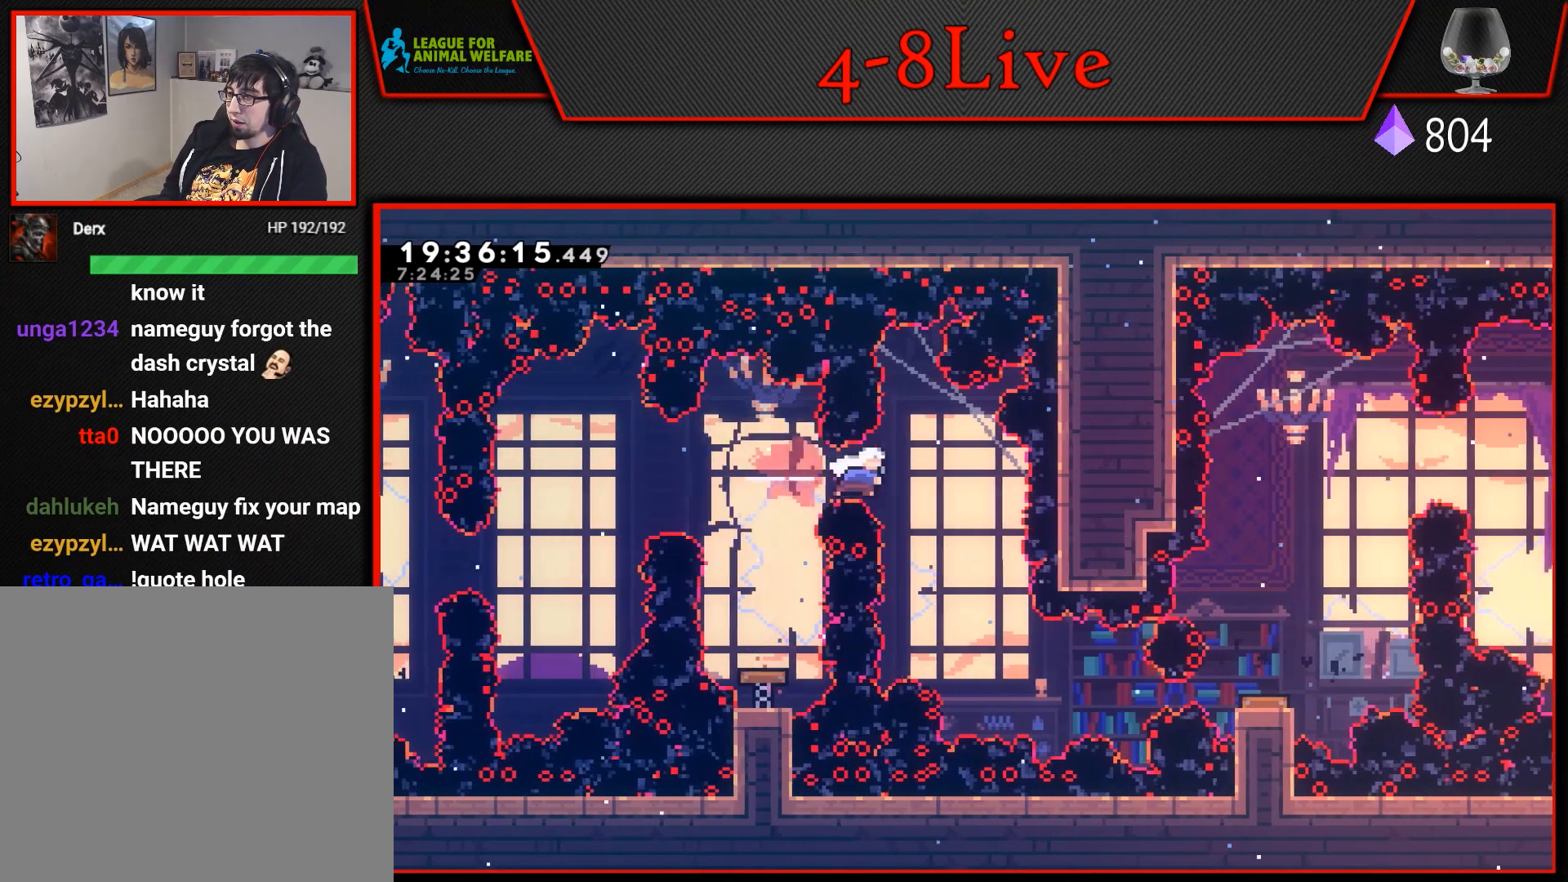
{"buttons": ["DPAD_RIGHT"], "events": [[17, "L1", "up"], [467, "DPAD_RIGHT", "down"]]}
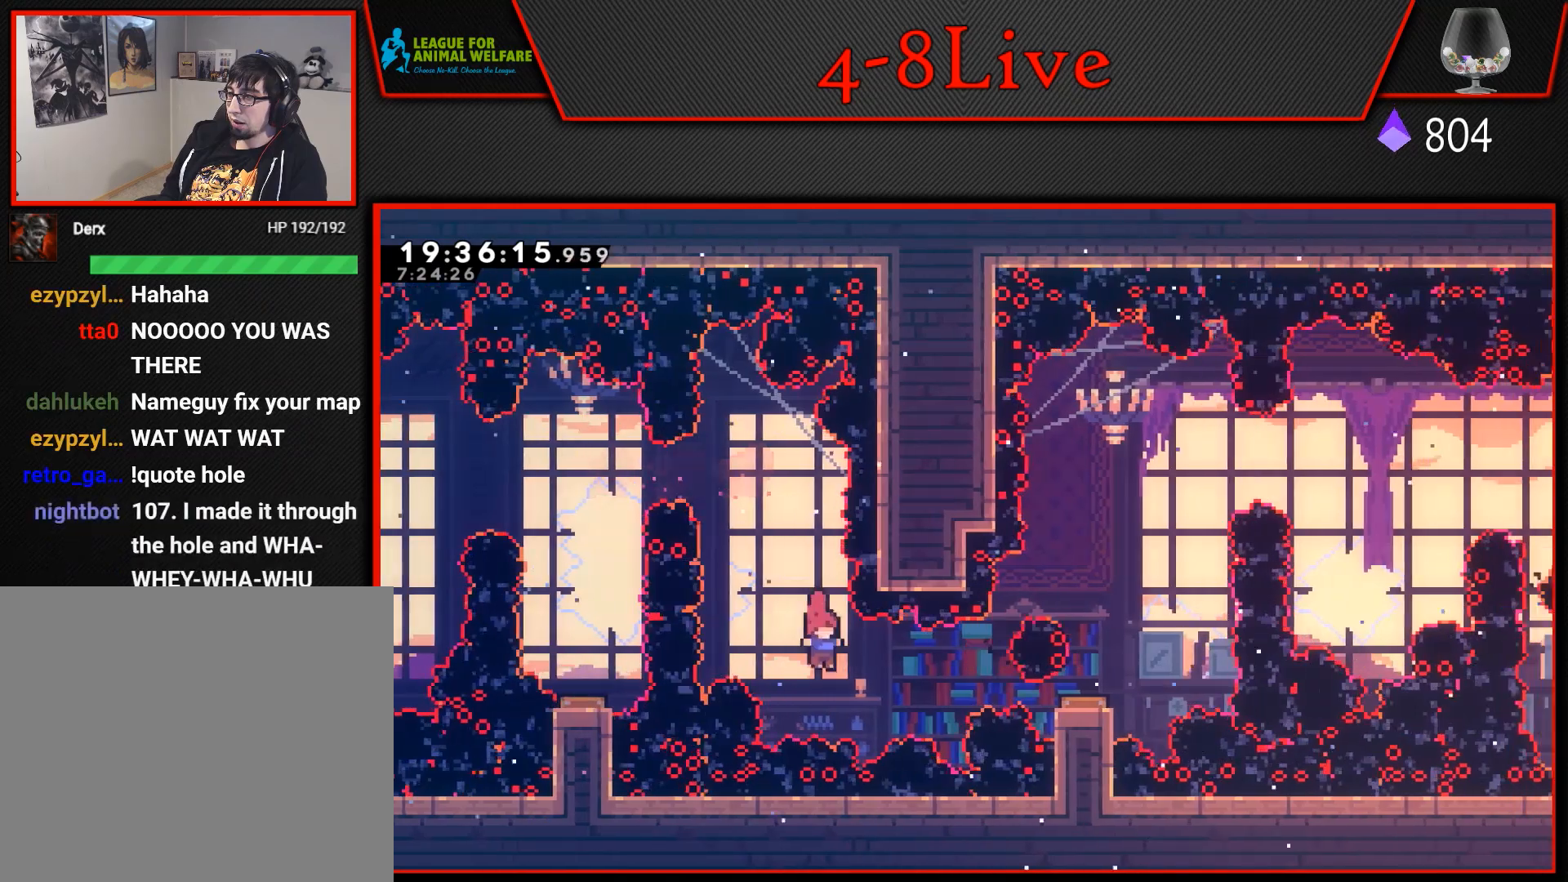
{"buttons": [], "events": [[17, "L1", "down"], [17, "R1", "down"], [333, "R1", "up"], [467, "DPAD_RIGHT", "up"], [500, "L1", "up"]]}
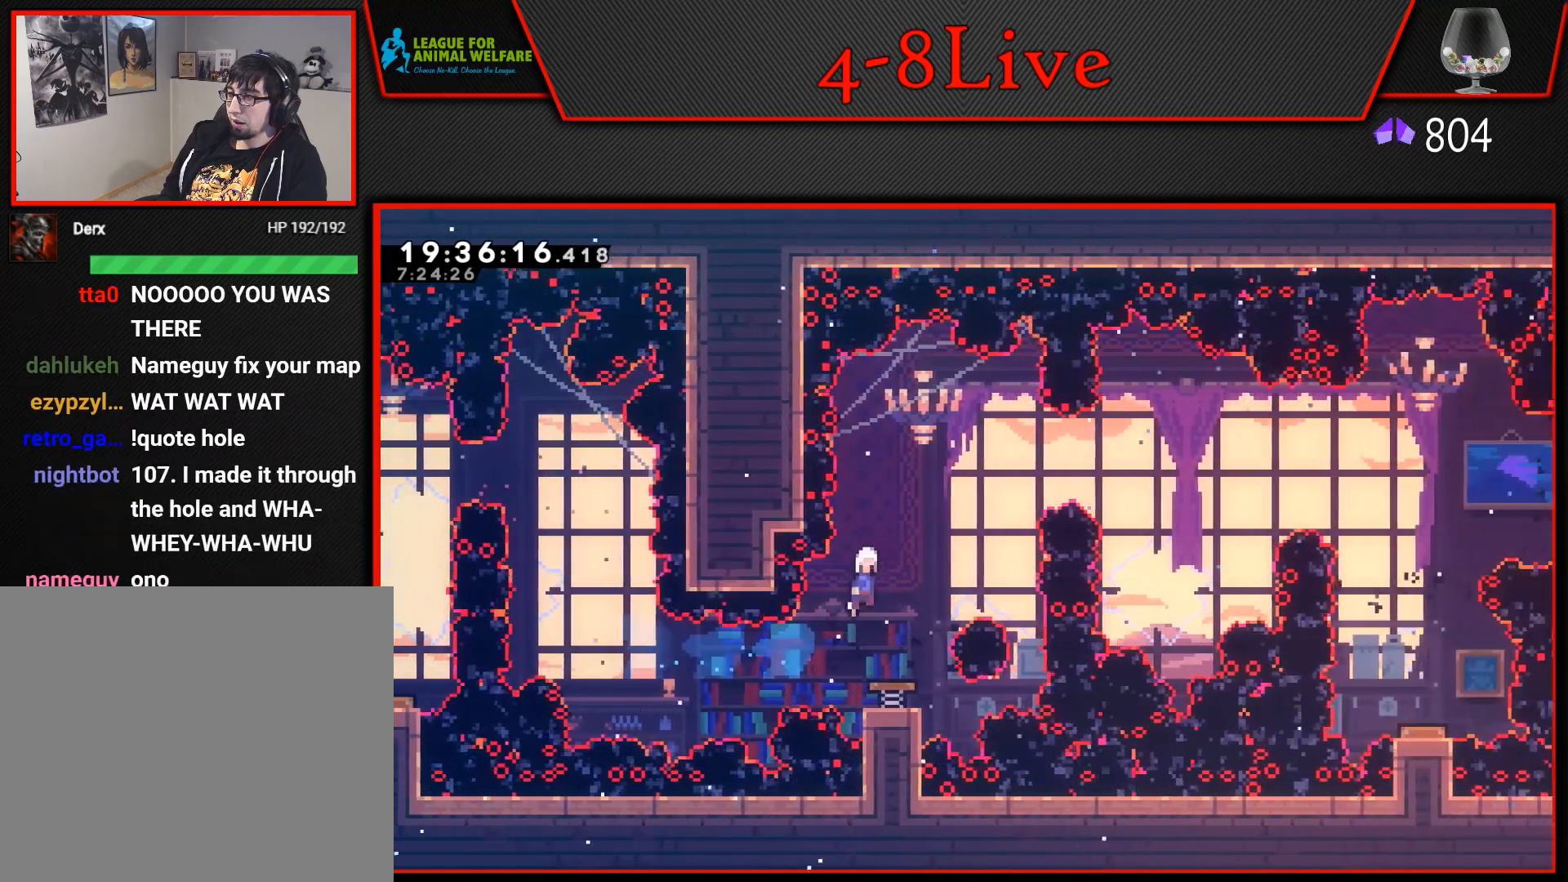
{"buttons": ["L1", "R1", "DPAD_RIGHT"], "events": [[167, "DPAD_RIGHT", "down"], [333, "L1", "down"], [417, "R1", "down"]]}
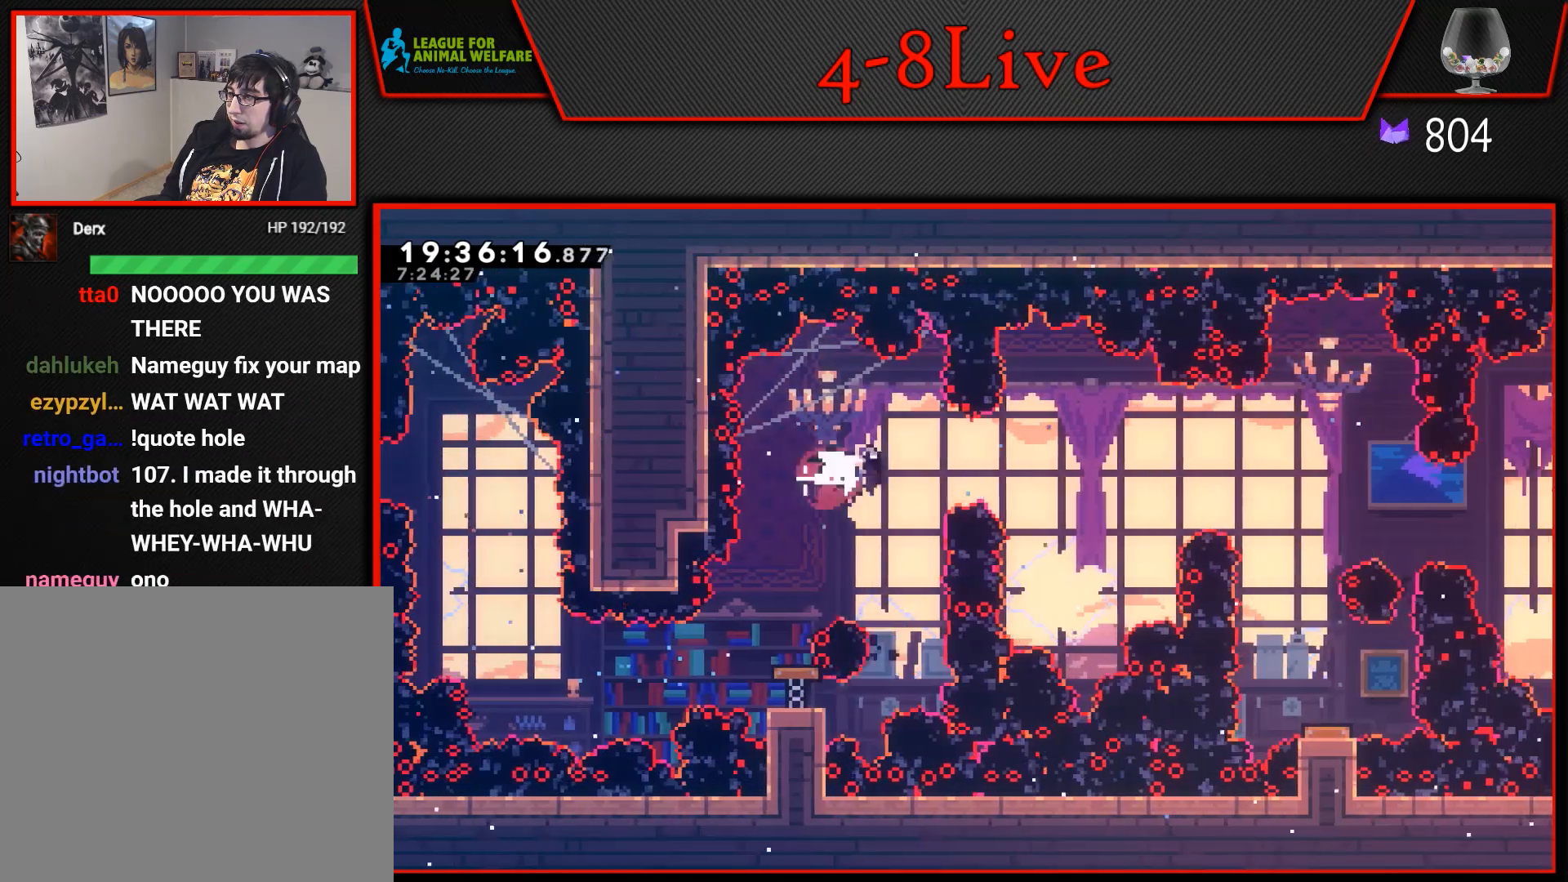
{"buttons": ["L1", "R1", "DPAD_RIGHT"], "events": [[117, "R1", "up"], [300, "R1", "down"]]}
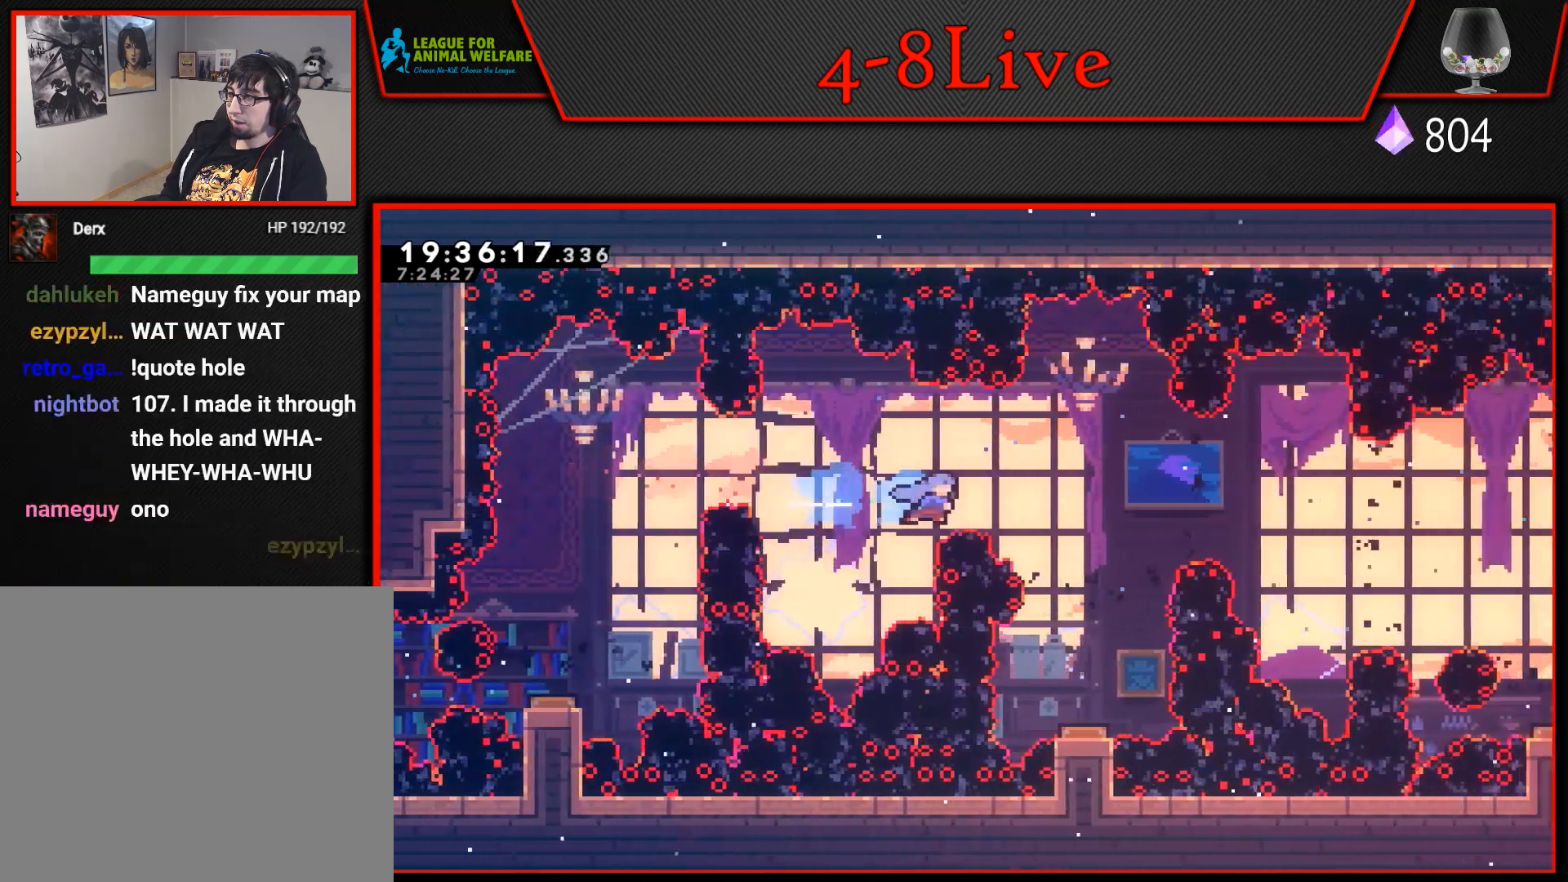
{"buttons": [], "events": [[183, "R1", "up"], [217, "L1", "up"], [250, "DPAD_RIGHT", "up"]]}
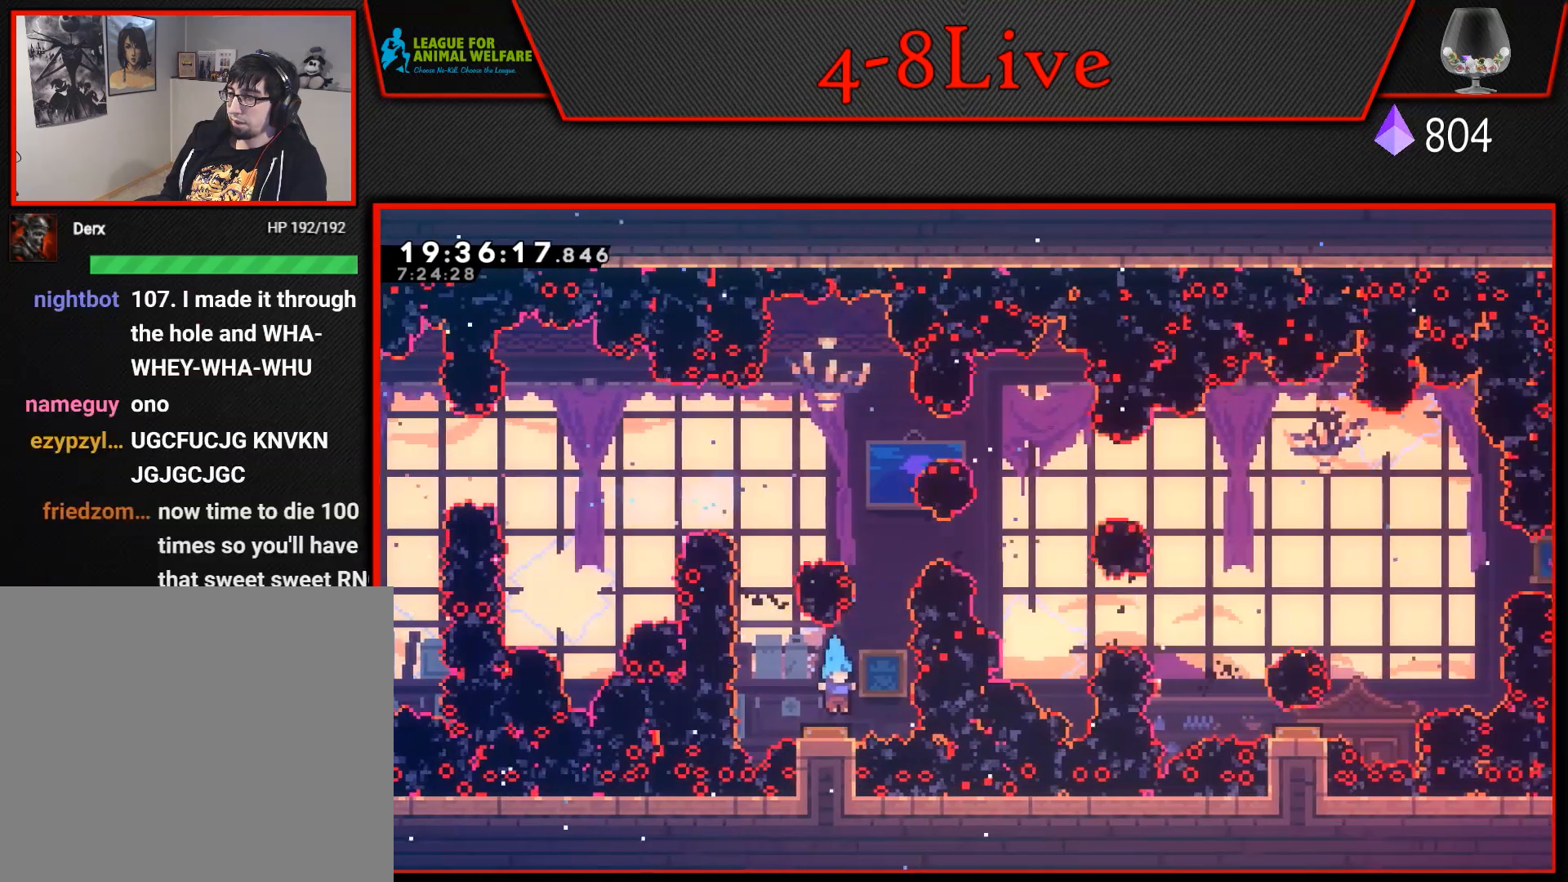
{"buttons": ["L1", "R1", "DPAD_RIGHT"], "events": [[400, "DPAD_RIGHT", "down"], [433, "L1", "down"], [433, "R1", "down"]]}
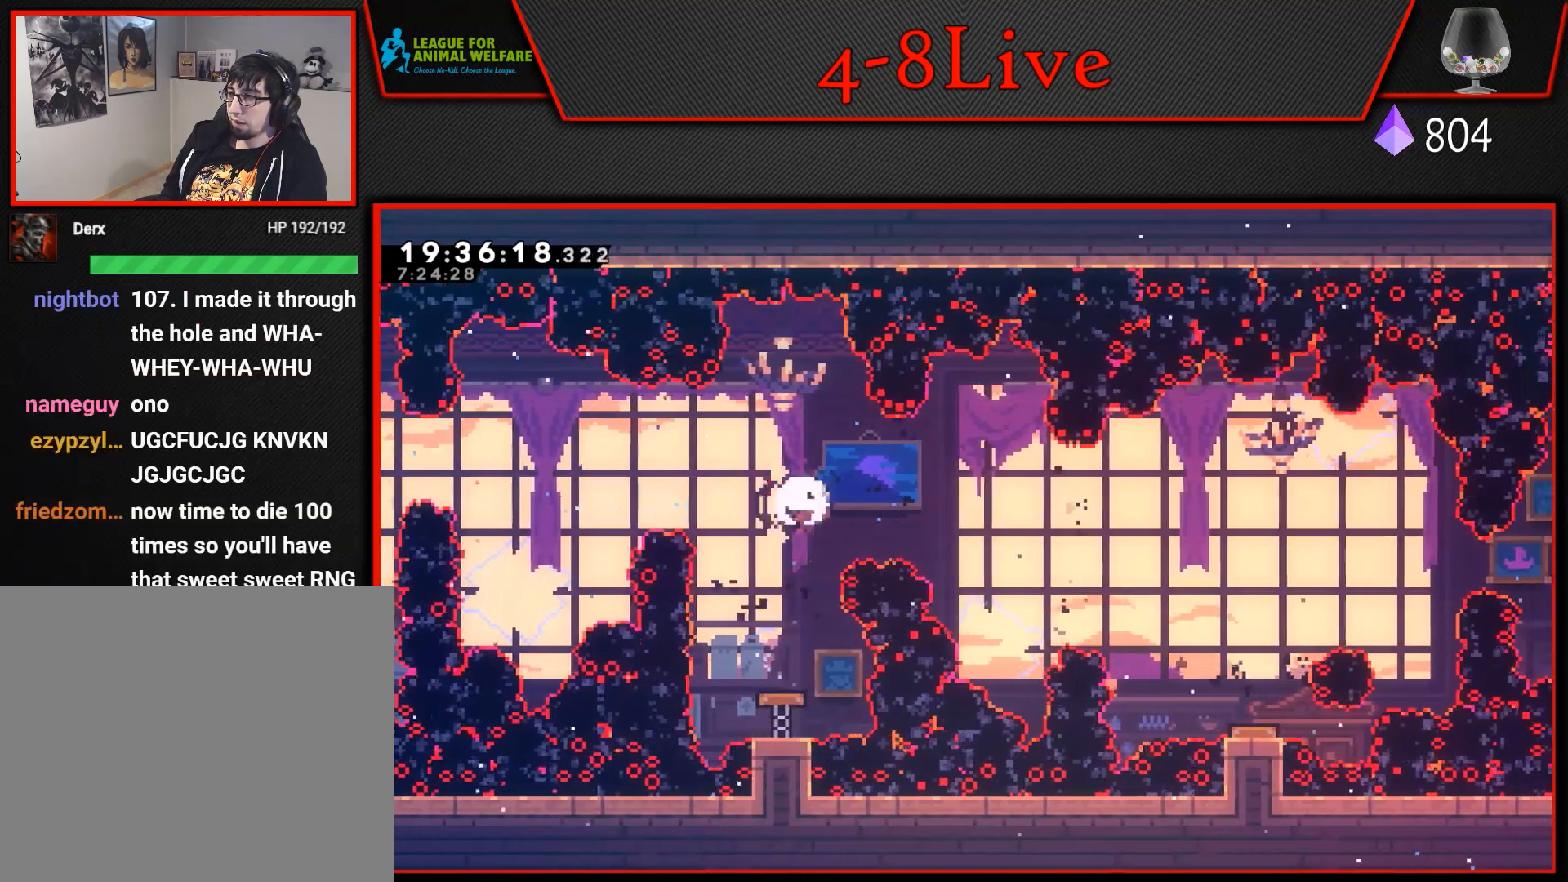
{"buttons": ["L1", "DPAD_RIGHT"], "events": [[100, "R1", "up"], [150, "L1", "up"], [183, "DPAD_RIGHT", "up"], [250, "DPAD_RIGHT", "down"], [267, "L1", "down"], [317, "R1", "down"], [483, "R1", "up"]]}
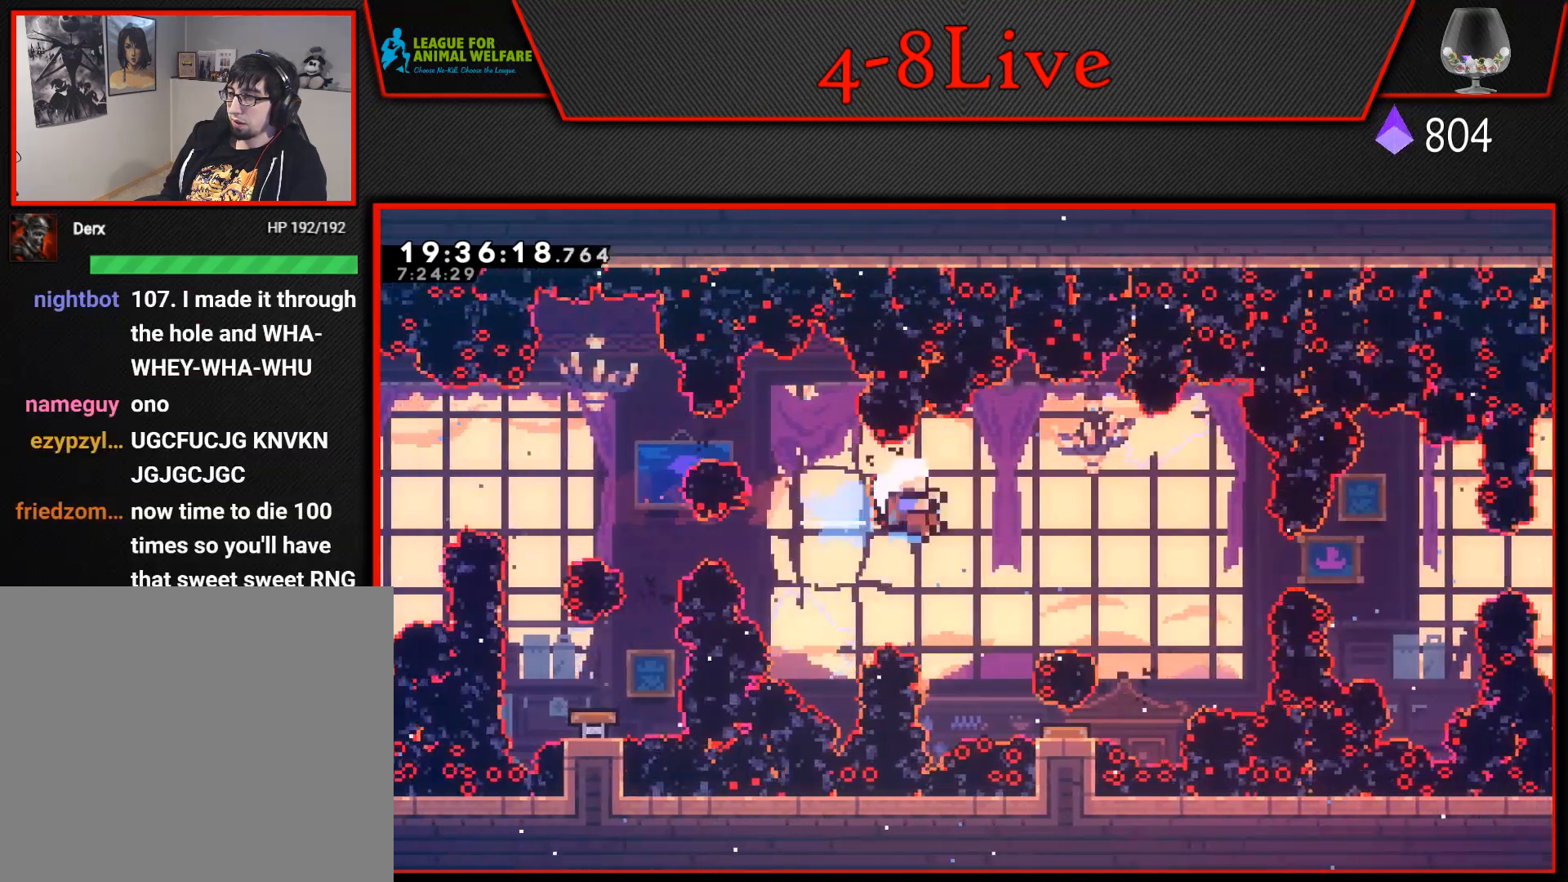
{"buttons": [], "events": [[33, "DPAD_RIGHT", "up"], [33, "L1", "up"], [367, "CROSS", "down"], [483, "CROSS", "up"]]}
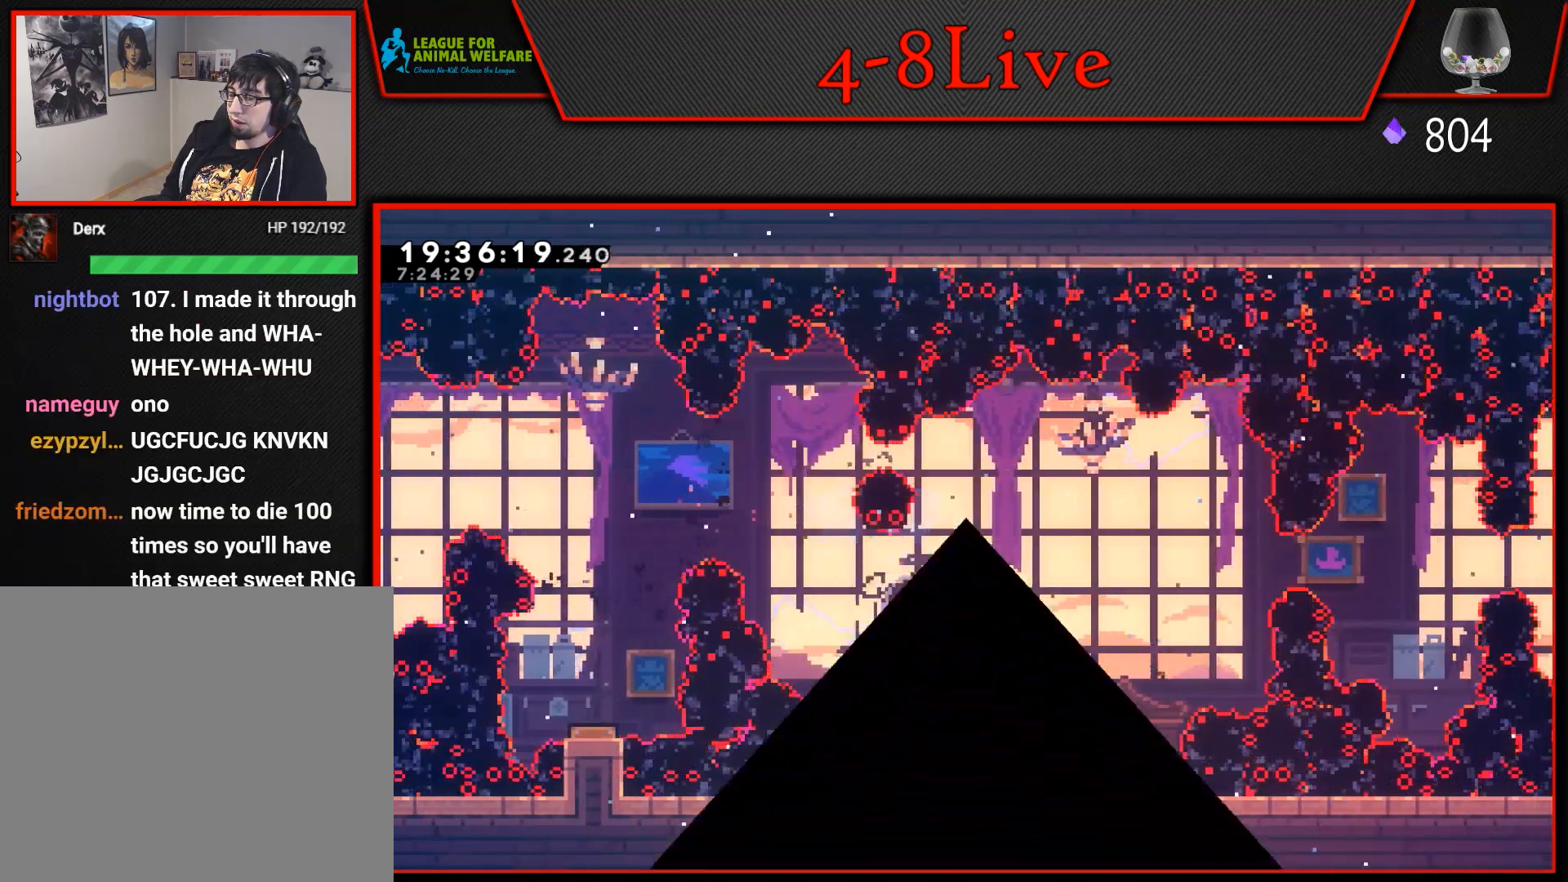
{"buttons": [], "events": [[100, "CROSS", "down"], [167, "CROSS", "up"]]}